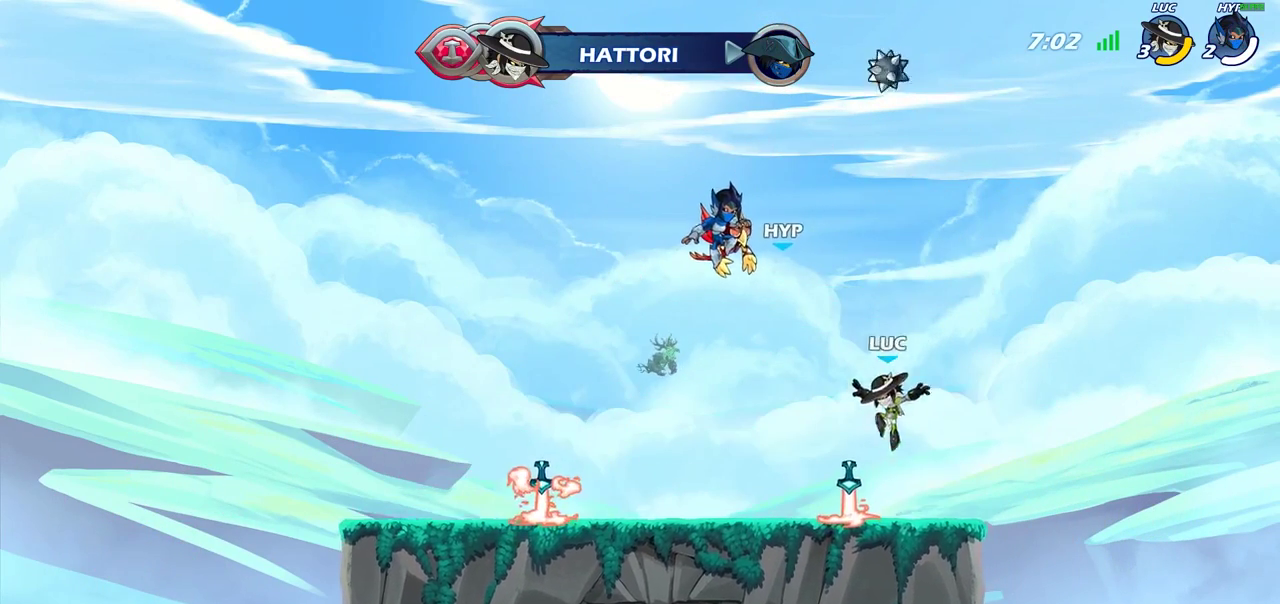
Gameplay with a controller (PlayStation layout); each line is a JSON object with the inputs held at the frame after it (dt_ms = milliseconds from this image to that frame). "events" lists button and stick changes between this image and that frame as [ms after this image, input, new state], when the widget could be followed in between. Not read: L1 L3 R3.
{"dt_ms": 800, "buttons": [], "left_stick": "center", "right_stick": "center", "events": [[133, "left_stick", "center"], [150, "CROSS", "down"], [267, "CROSS", "up"], [333, "CROSS", "down"], [433, "left_stick", "up"], [450, "CROSS", "up"], [733, "left_stick", "center"]]}
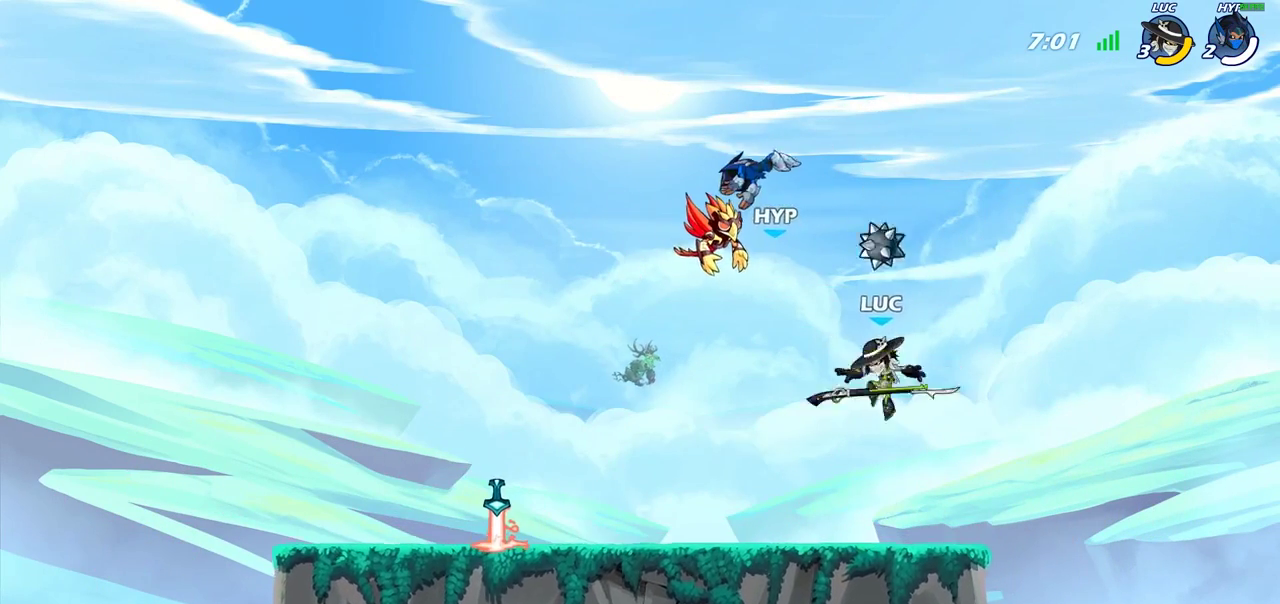
{"dt_ms": 300, "buttons": [], "left_stick": "center", "right_stick": "center", "events": []}
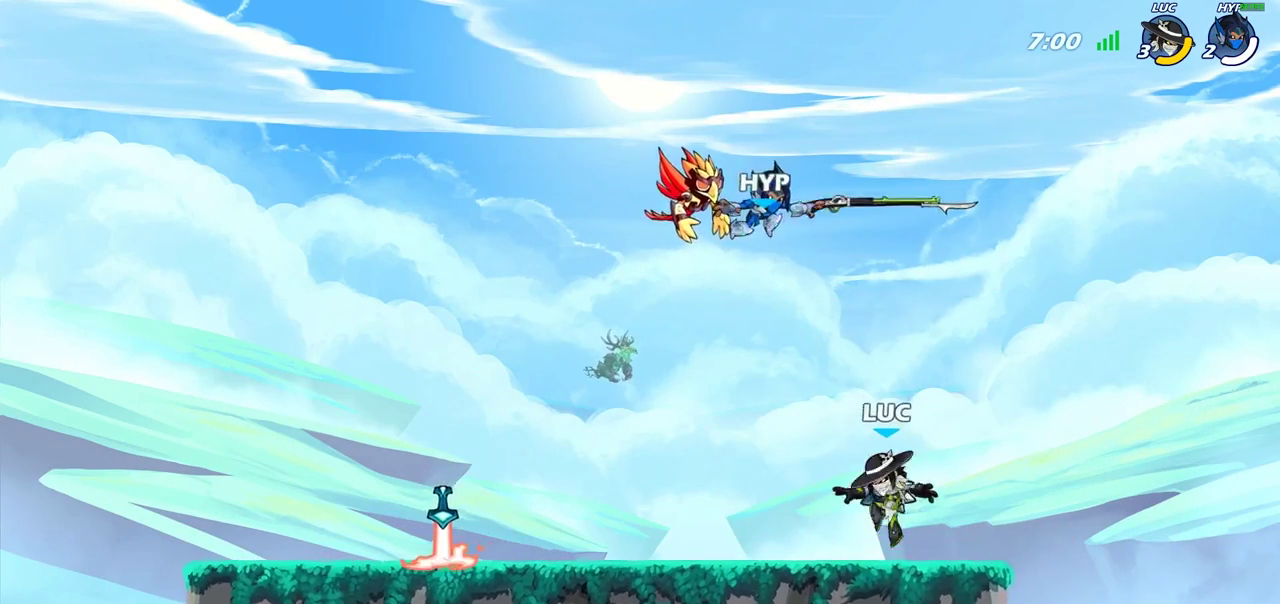
{"dt_ms": 400, "buttons": ["CROSS"], "left_stick": "center", "right_stick": "center", "events": [[150, "CROSS", "down"], [267, "CROSS", "up"], [383, "CROSS", "down"]]}
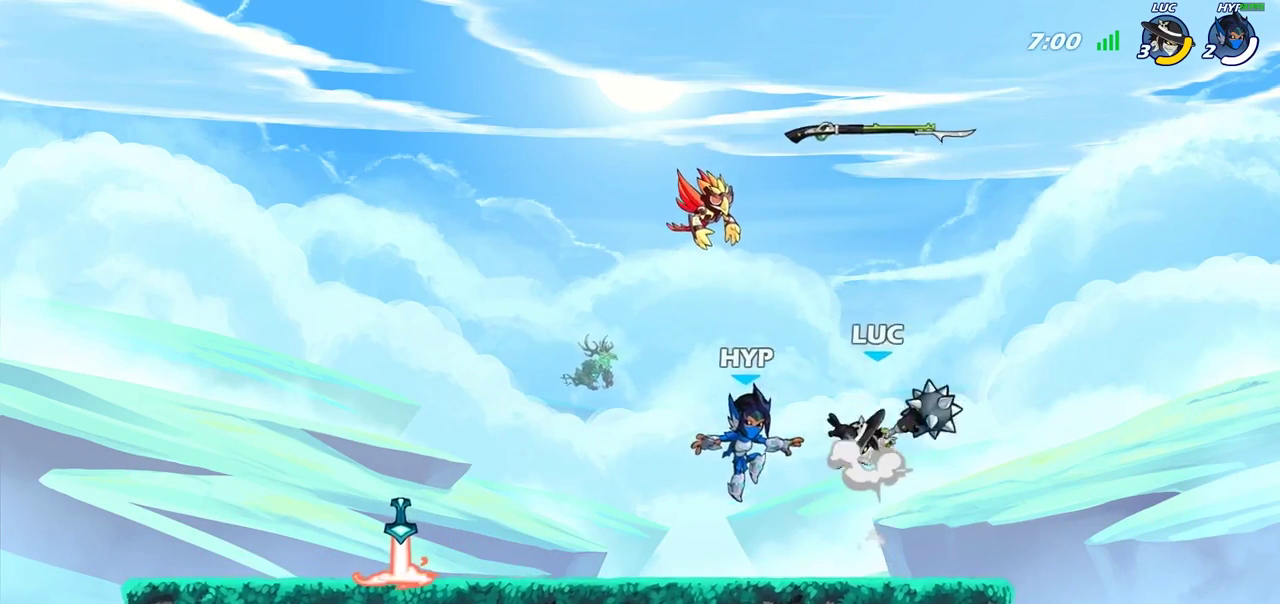
{"dt_ms": 800, "buttons": [], "left_stick": "center", "right_stick": "center", "events": [[83, "CROSS", "up"], [450, "left_stick", "up"], [550, "left_stick", "center"]]}
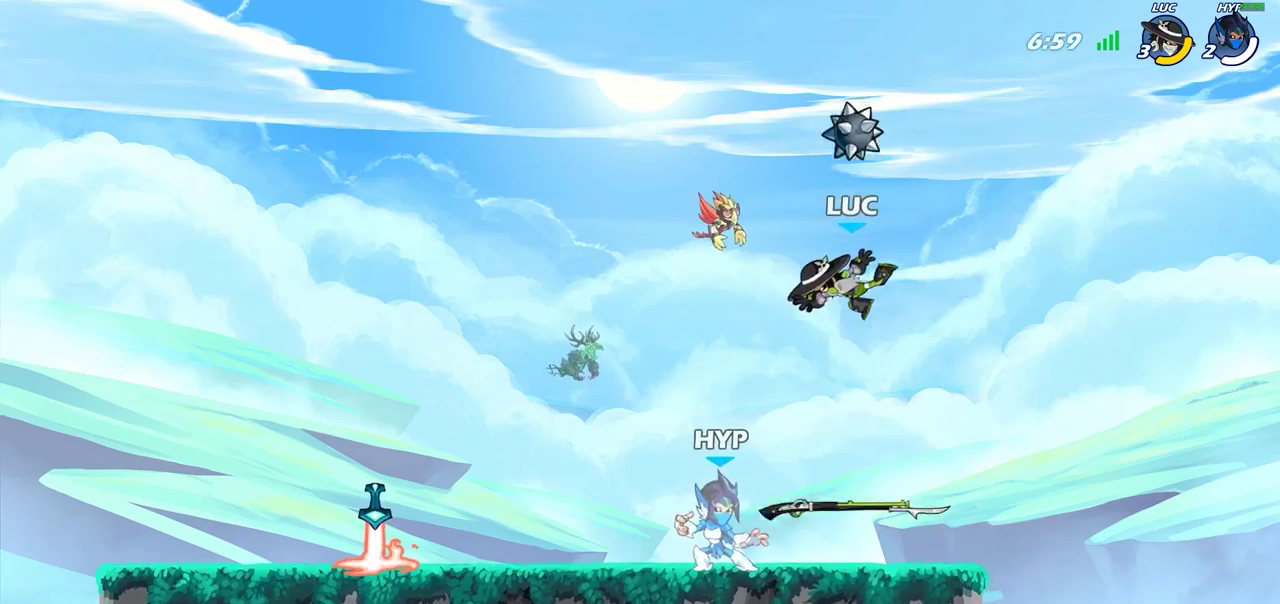
{"dt_ms": 300, "buttons": [], "left_stick": "center", "right_stick": "center", "events": []}
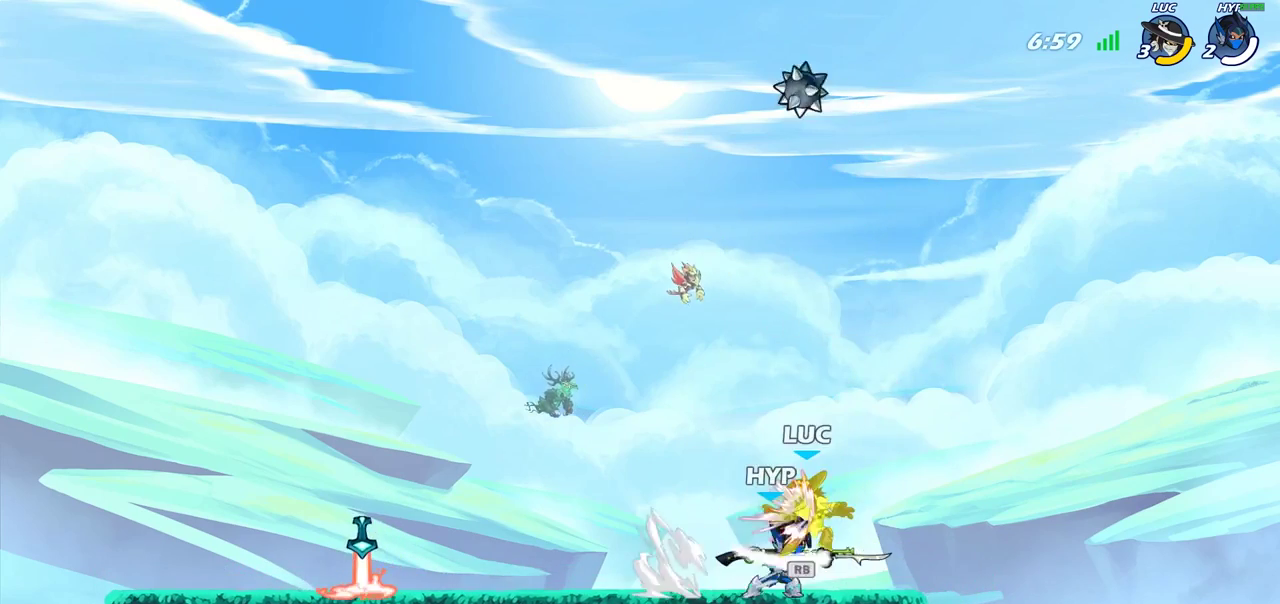
{"dt_ms": 500, "buttons": [], "left_stick": "center", "right_stick": "center", "events": [[50, "CROSS", "down"], [200, "CROSS", "up"]]}
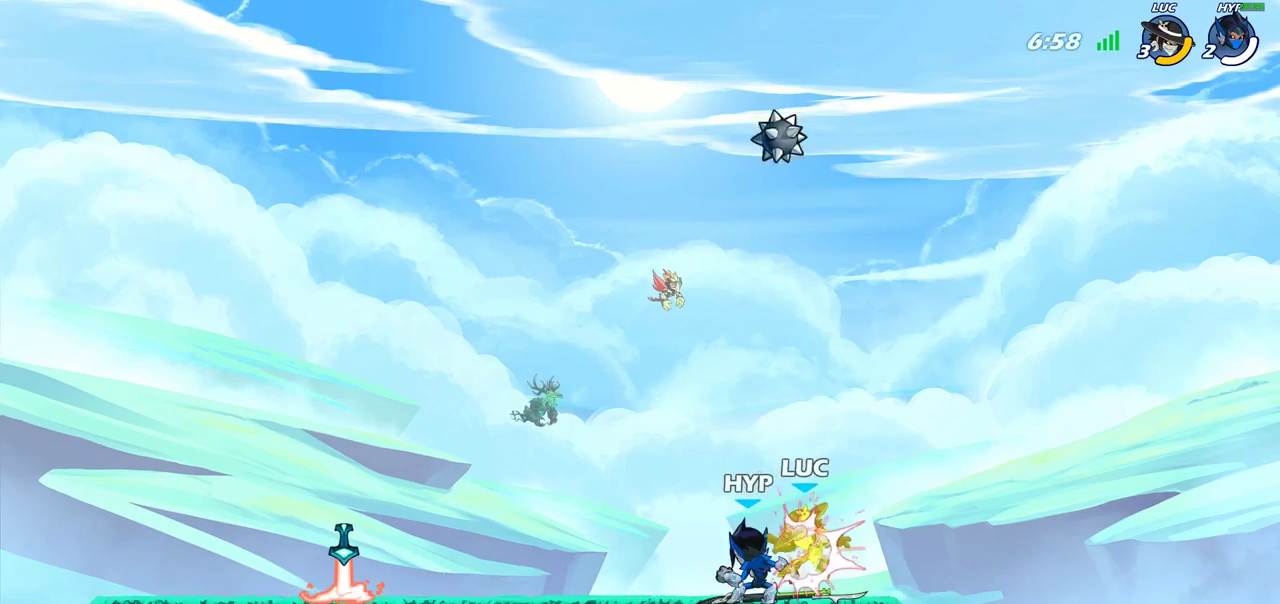
{"dt_ms": 500, "buttons": [], "left_stick": "up-left", "right_stick": "center", "events": [[300, "left_stick", "up-left"]]}
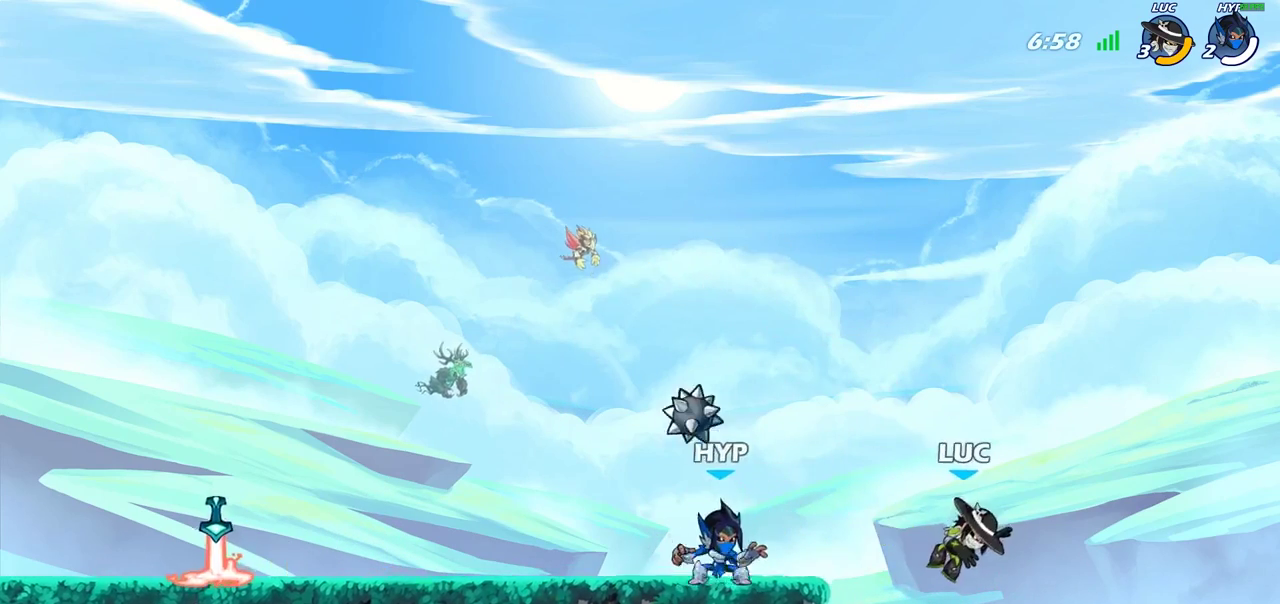
{"dt_ms": 400, "buttons": ["CROSS"], "left_stick": "up-left", "right_stick": "center", "events": [[17, "R2", "down"], [233, "R2", "up"], [267, "CROSS", "down"]]}
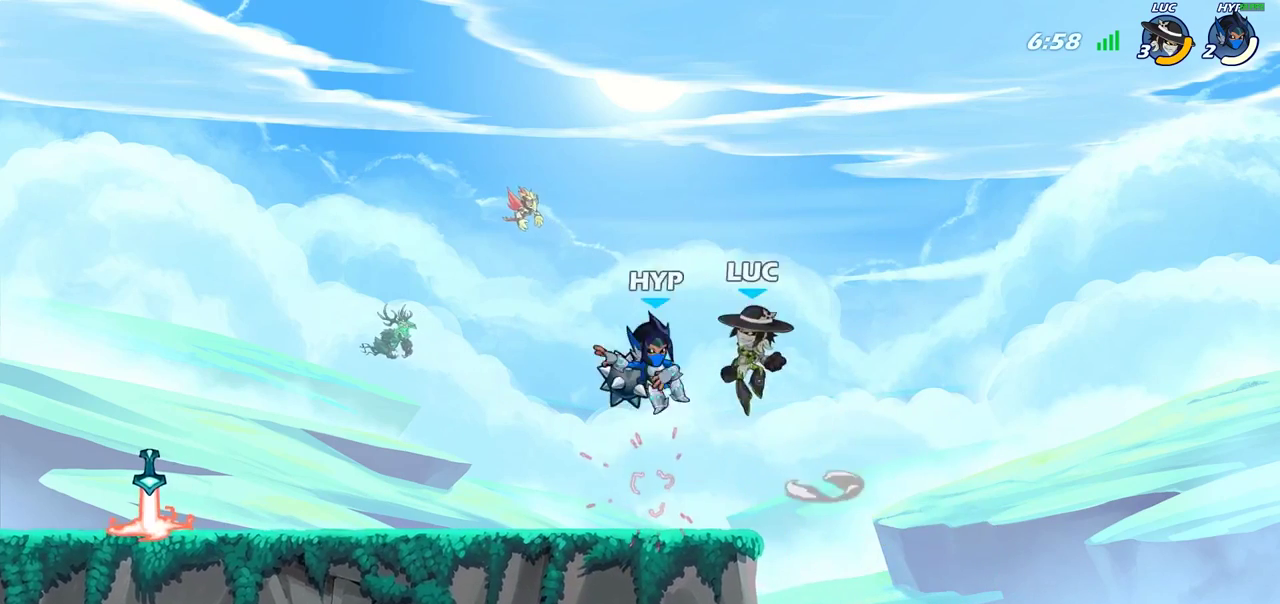
{"dt_ms": 800, "buttons": [], "left_stick": "center", "right_stick": "center", "events": [[33, "CROSS", "up"], [100, "left_stick", "left"], [167, "left_stick", "down-left"], [200, "CROSS", "down"], [317, "left_stick", "left"], [367, "CROSS", "up"], [517, "left_stick", "center"]]}
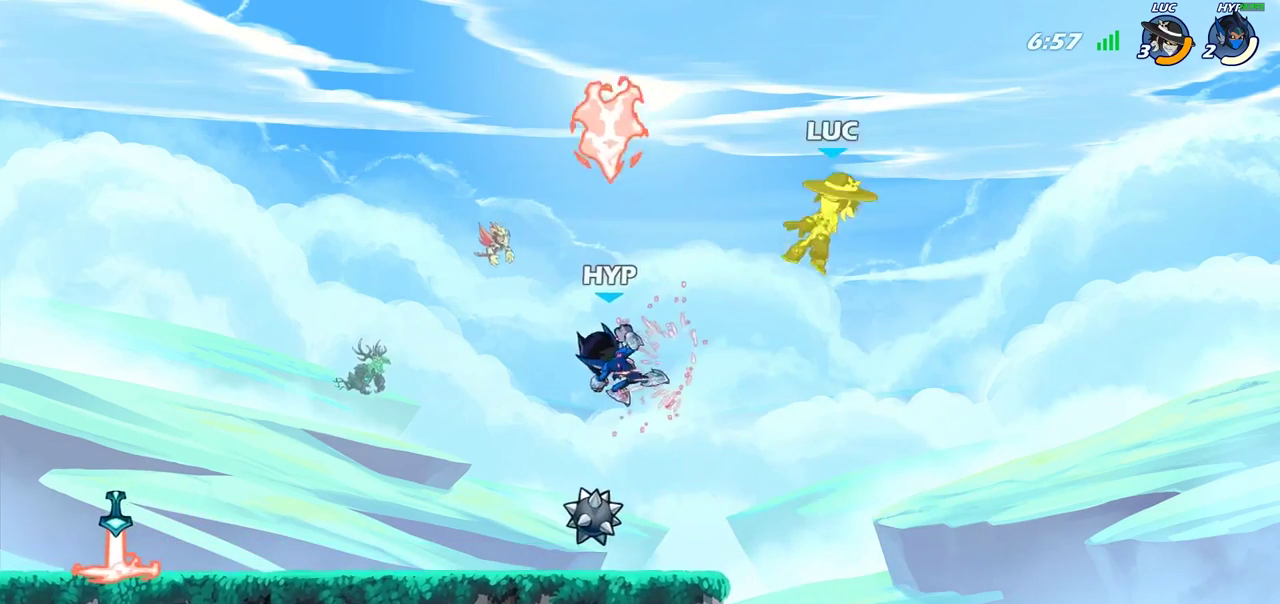
{"dt_ms": 300, "buttons": [], "left_stick": "down-left", "right_stick": "center", "events": [[183, "left_stick", "down"], [267, "left_stick", "down-left"]]}
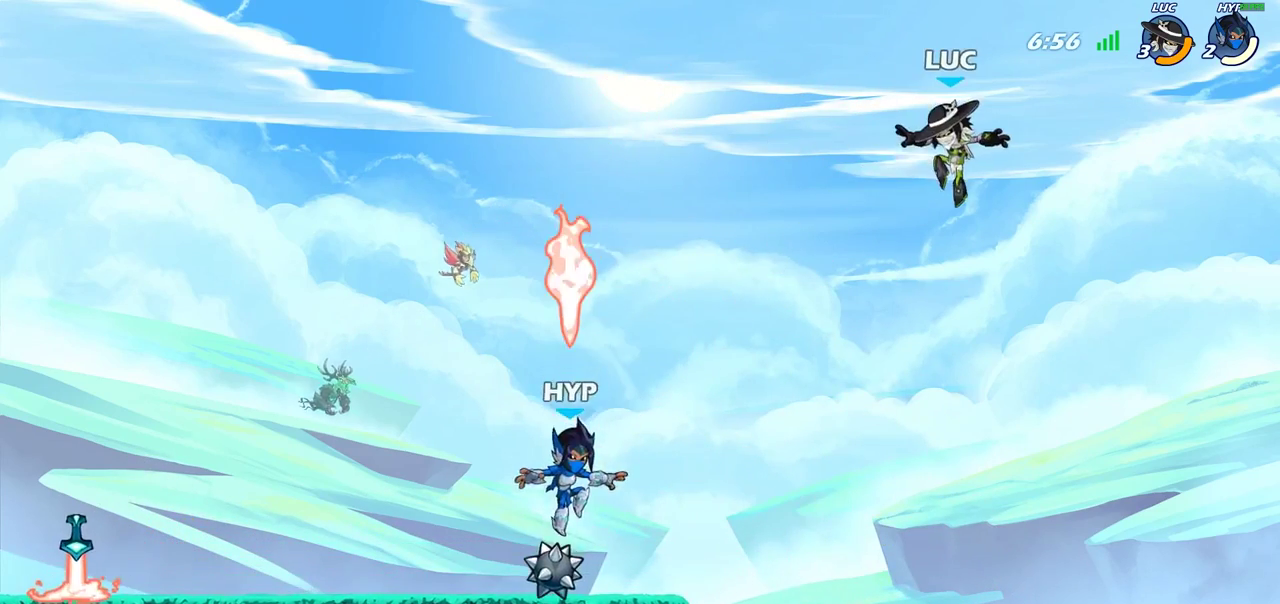
{"dt_ms": 400, "buttons": [], "left_stick": "left", "right_stick": "center", "events": [[367, "left_stick", "left"]]}
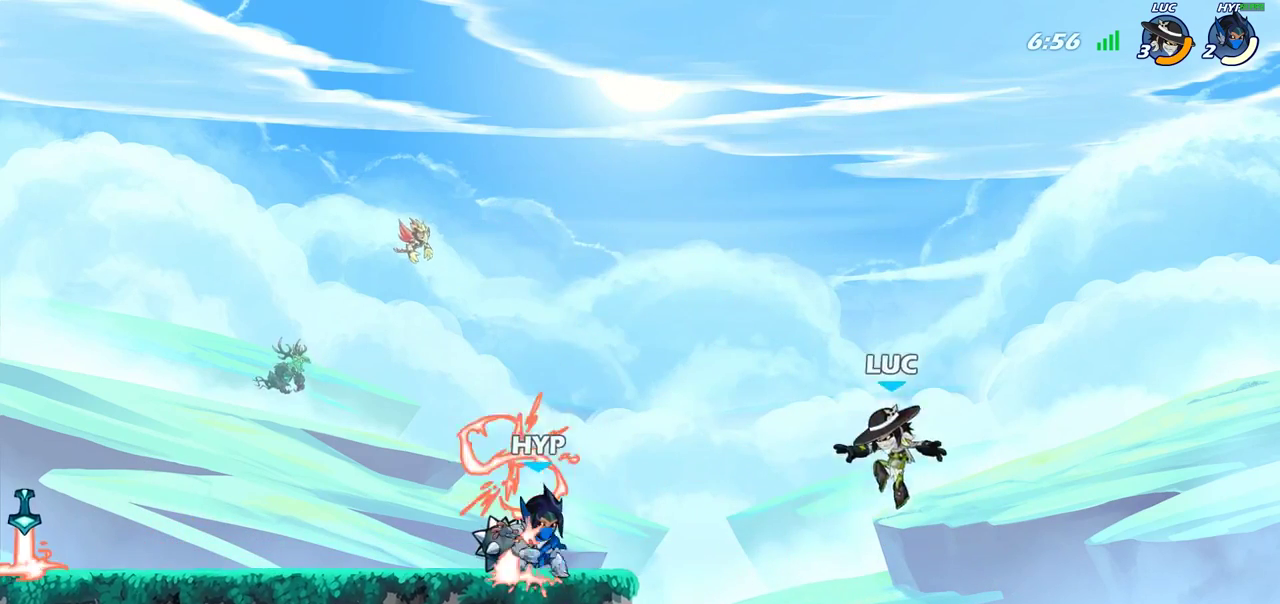
{"dt_ms": 800, "buttons": [], "left_stick": "down-left", "right_stick": "center", "events": [[350, "CROSS", "down"], [400, "left_stick", "up-left"], [483, "CROSS", "up"], [533, "left_stick", "up-right"], [633, "left_stick", "down"], [800, "left_stick", "down-left"]]}
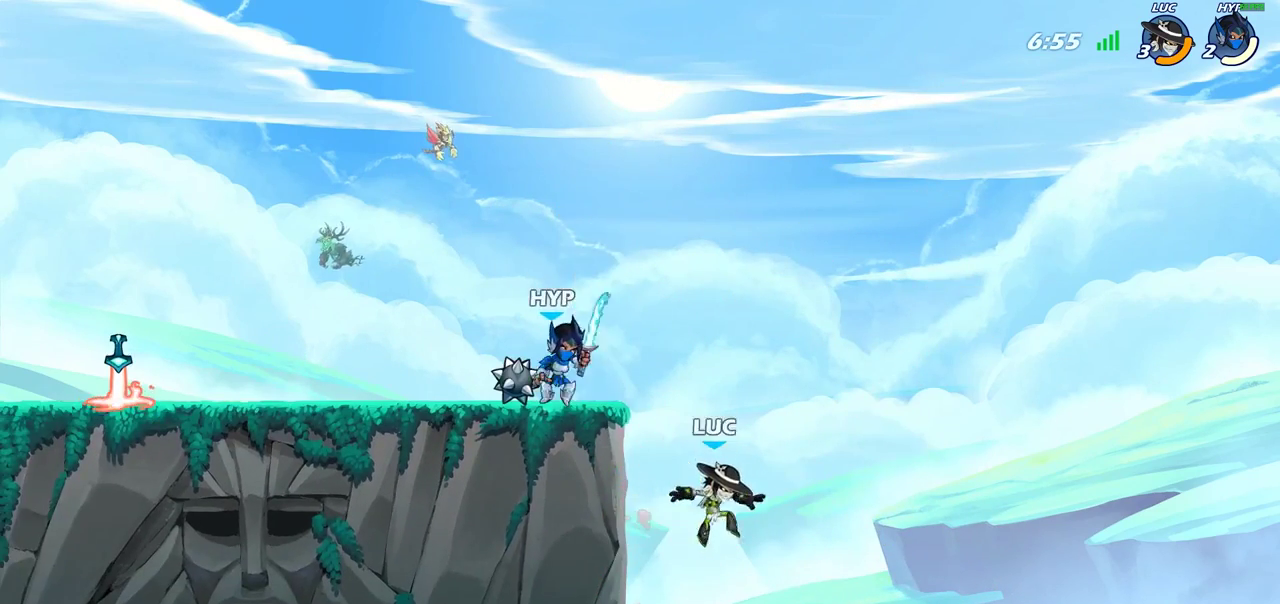
{"dt_ms": 300, "buttons": [], "left_stick": "up-right", "right_stick": "center", "events": [[83, "CROSS", "down"], [100, "left_stick", "up-left"], [133, "CIRCLE", "down"], [150, "CROSS", "up"], [200, "left_stick", "up-right"], [267, "CIRCLE", "up"]]}
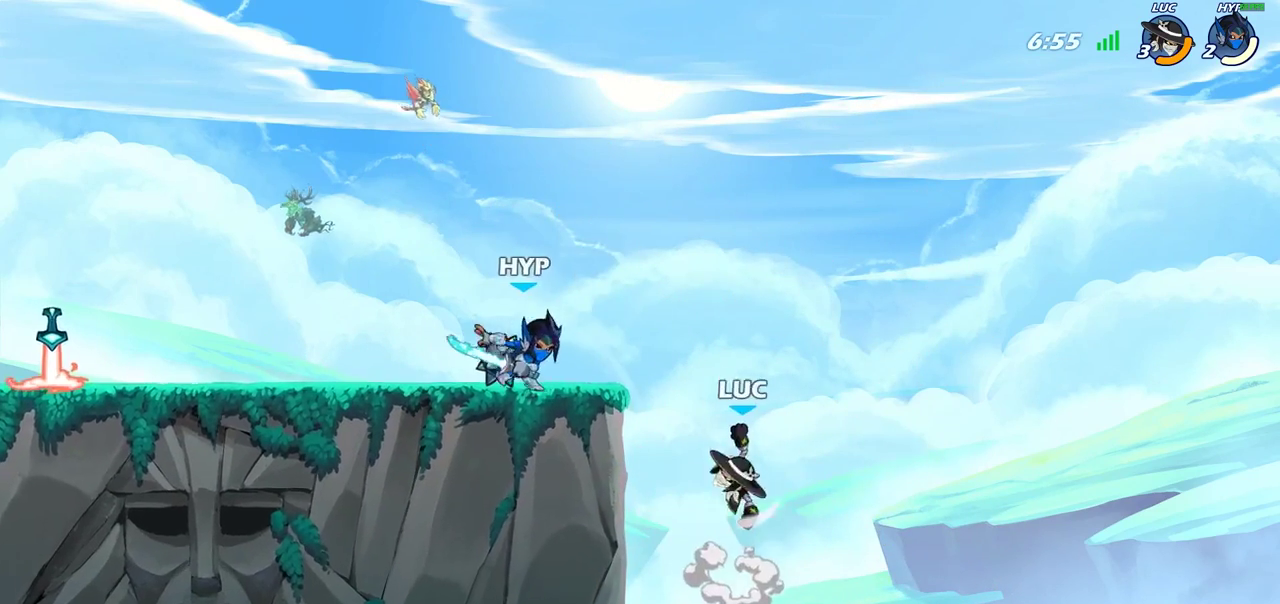
{"dt_ms": 400, "buttons": [], "left_stick": "up-left", "right_stick": "center", "events": [[183, "left_stick", "up"], [233, "left_stick", "up-left"]]}
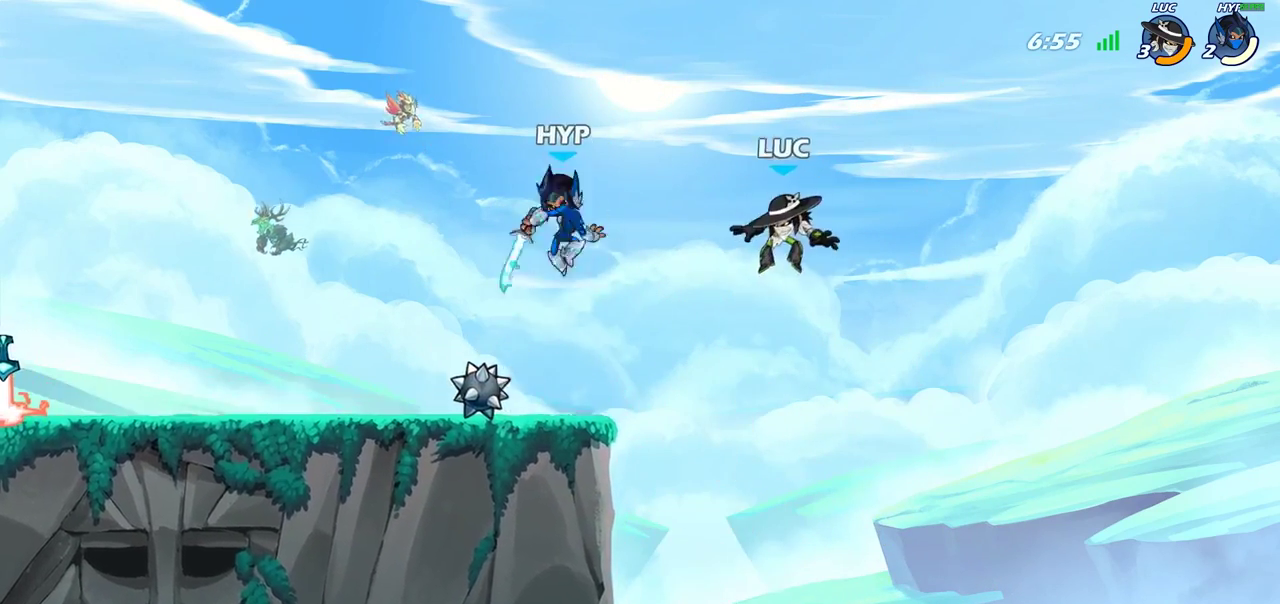
{"dt_ms": 600, "buttons": [], "left_stick": "down-right", "right_stick": "center", "events": [[33, "CROSS", "down"], [183, "CROSS", "up"], [317, "left_stick", "down-left"], [450, "left_stick", "down"], [500, "left_stick", "down-right"]]}
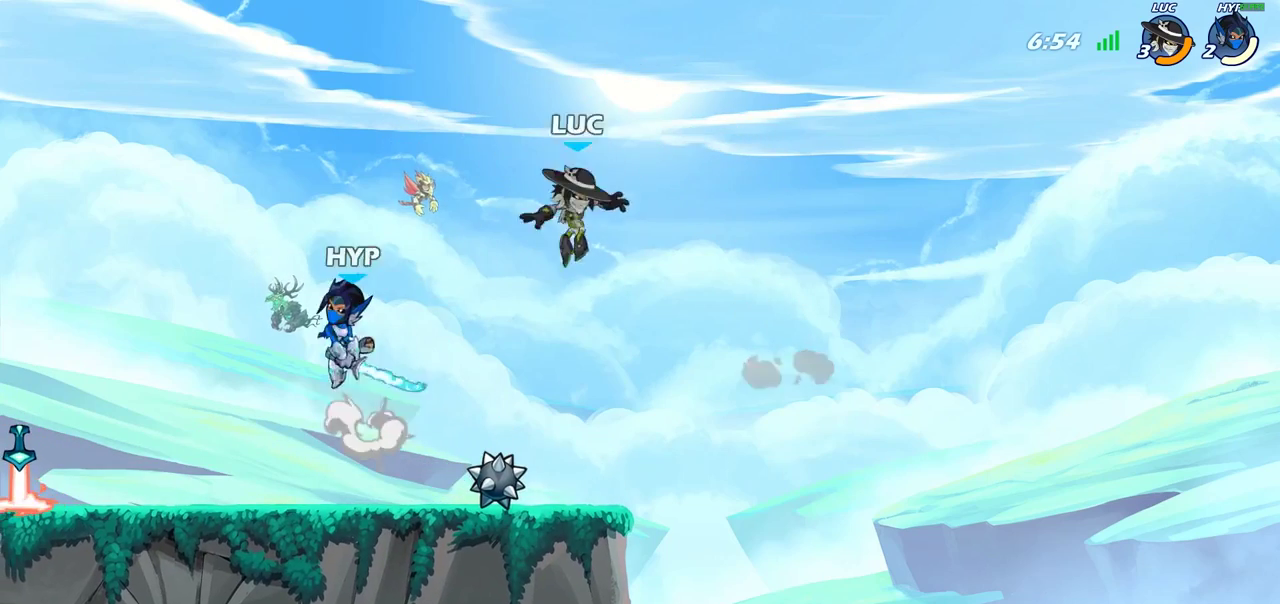
{"dt_ms": 300, "buttons": ["CROSS"], "left_stick": "center", "right_stick": "center", "events": [[117, "left_stick", "down-left"], [283, "CROSS", "down"], [300, "left_stick", "center"]]}
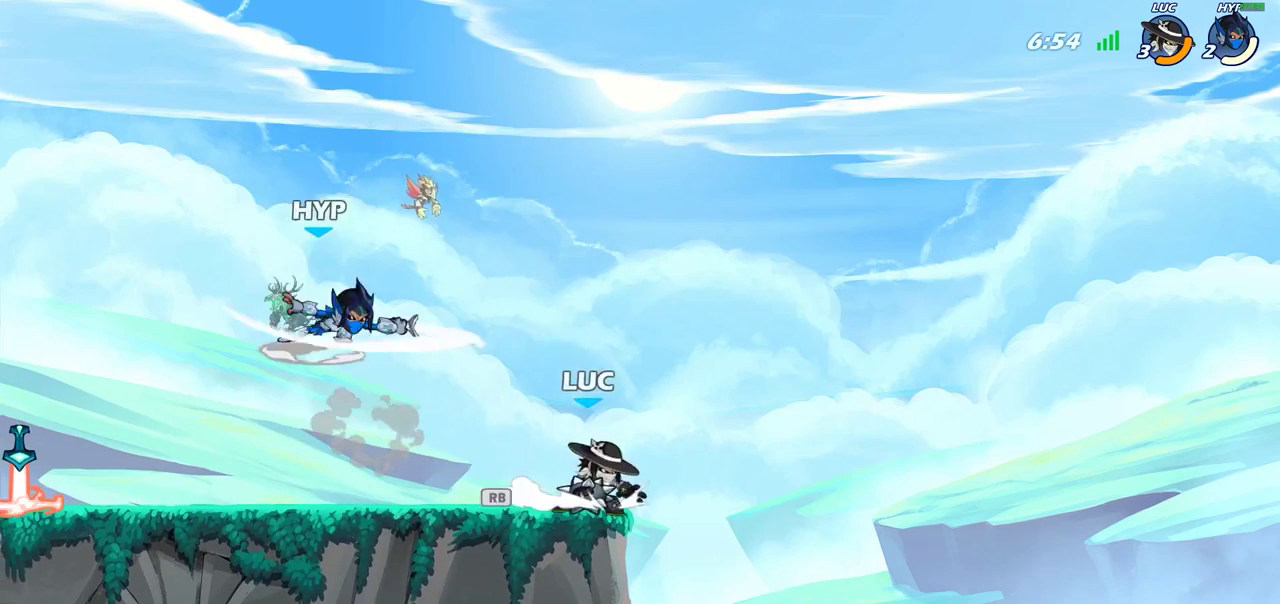
{"dt_ms": 800, "buttons": [], "left_stick": "left", "right_stick": "center", "events": [[50, "left_stick", "up-left"], [100, "CROSS", "up"], [100, "left_stick", "center"], [250, "left_stick", "left"], [350, "left_stick", "center"], [750, "left_stick", "left"]]}
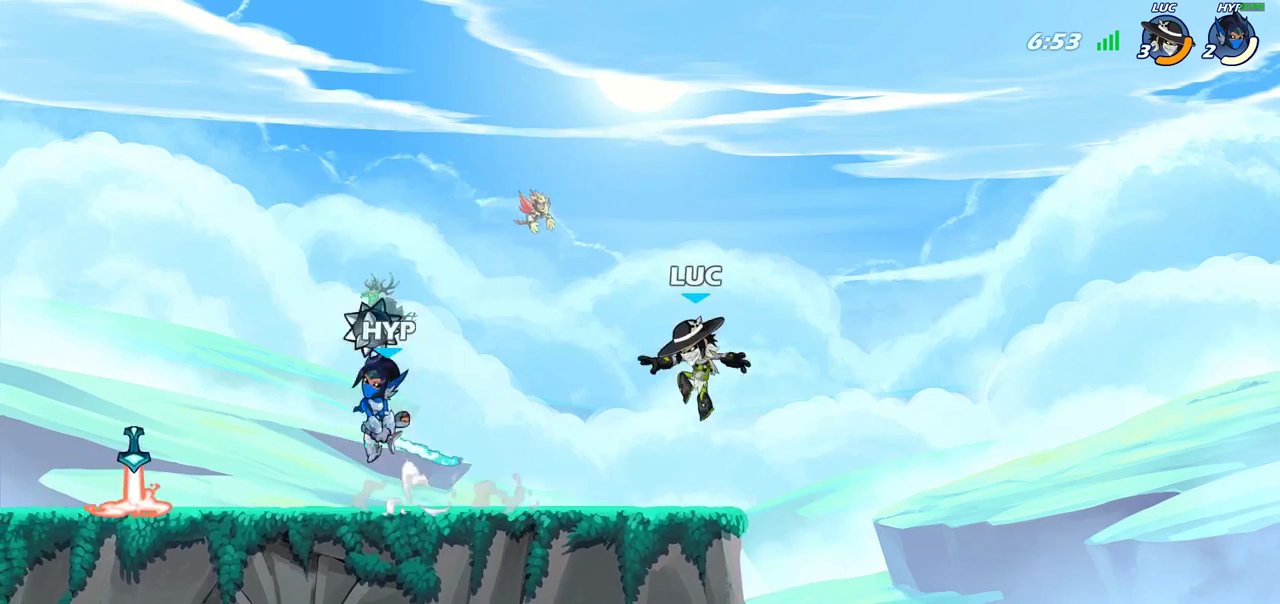
{"dt_ms": 400, "buttons": [], "left_stick": "center", "right_stick": "center", "events": [[50, "left_stick", "center"]]}
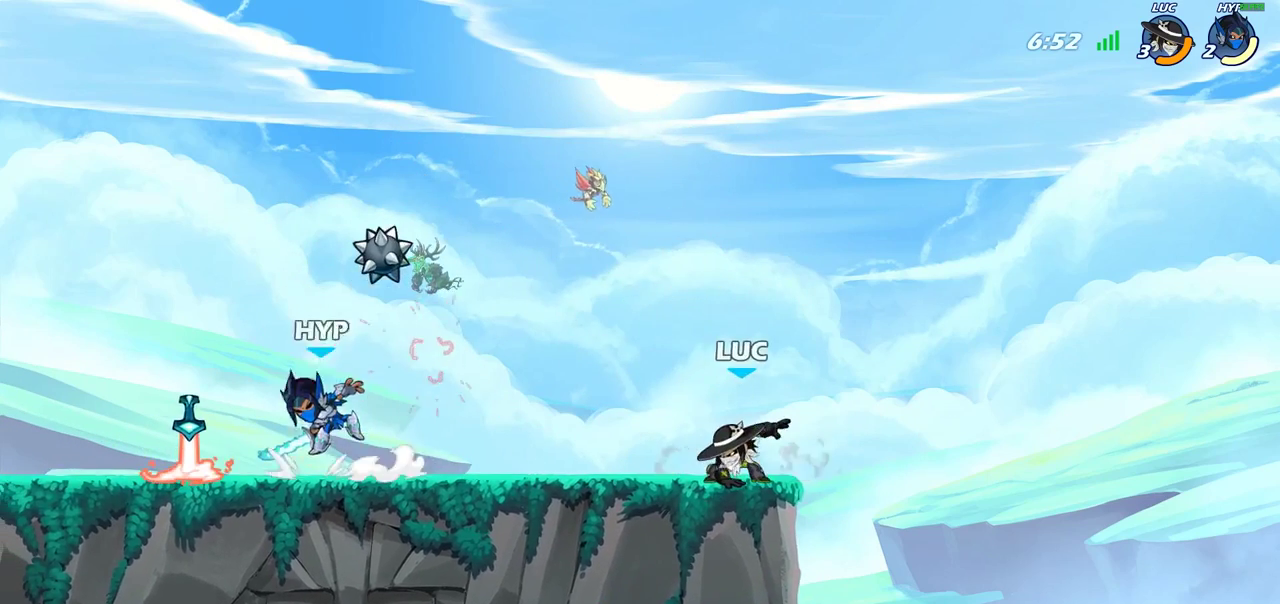
{"dt_ms": 300, "buttons": [], "left_stick": "center", "right_stick": "center", "events": []}
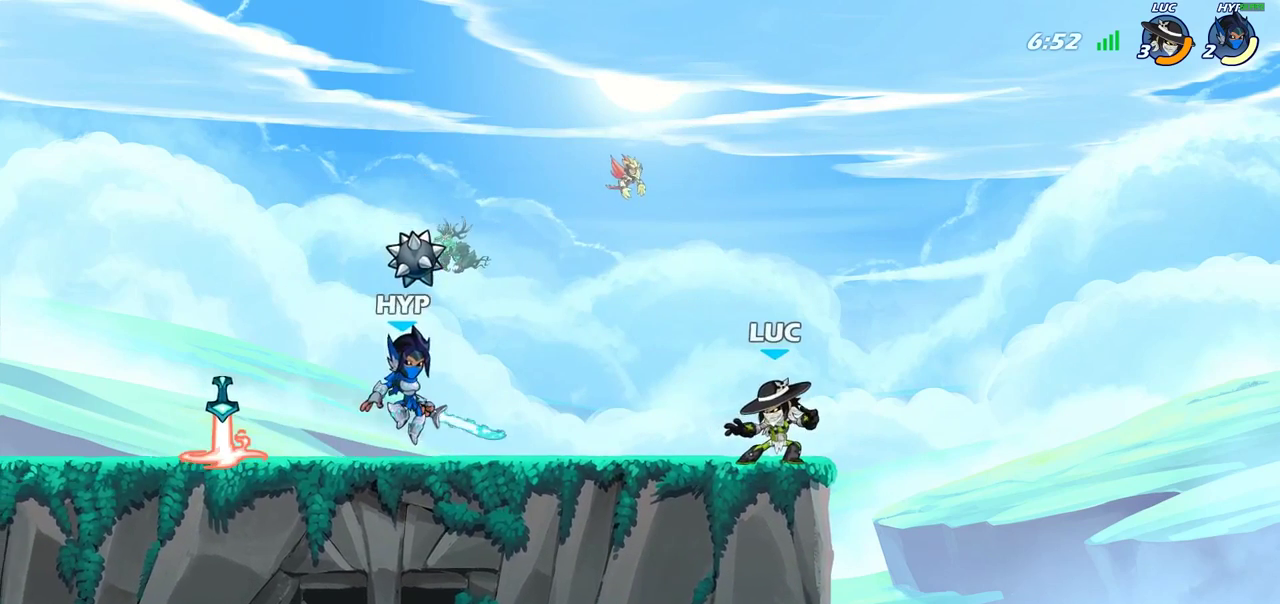
{"dt_ms": 700, "buttons": [], "left_stick": "down-left", "right_stick": "center", "events": [[200, "left_stick", "left"], [233, "R2", "down"], [250, "CROSS", "down"], [300, "SQUARE", "down"], [333, "R2", "up"], [367, "CROSS", "up"], [367, "SQUARE", "up"], [683, "left_stick", "down-left"]]}
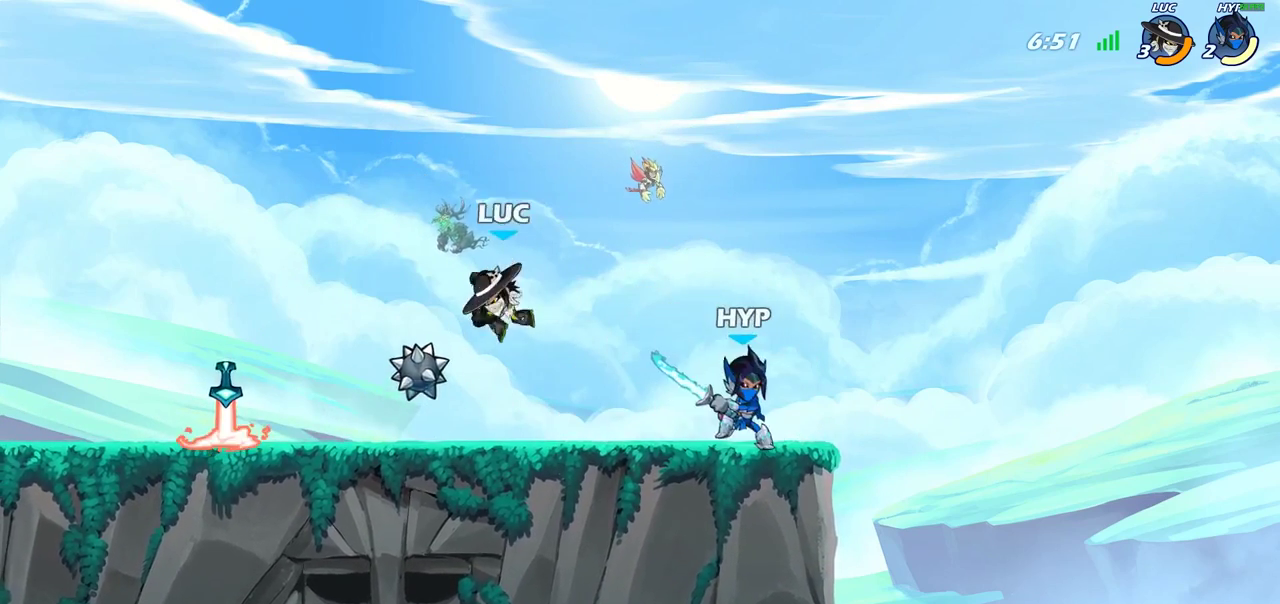
{"dt_ms": 300, "buttons": ["CROSS"], "left_stick": "left", "right_stick": "center", "events": [[133, "left_stick", "left"], [217, "CROSS", "down"]]}
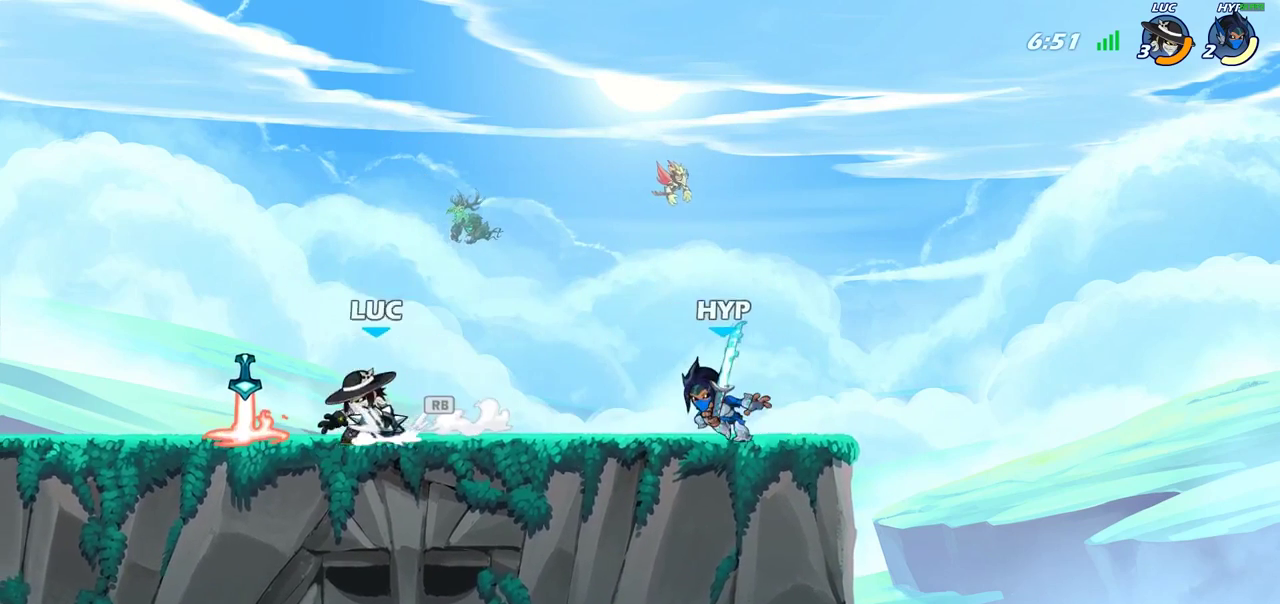
{"dt_ms": 700, "buttons": [], "left_stick": "center", "right_stick": "center", "events": [[67, "CROSS", "up"], [150, "left_stick", "up-right"], [233, "left_stick", "down-right"], [467, "left_stick", "center"]]}
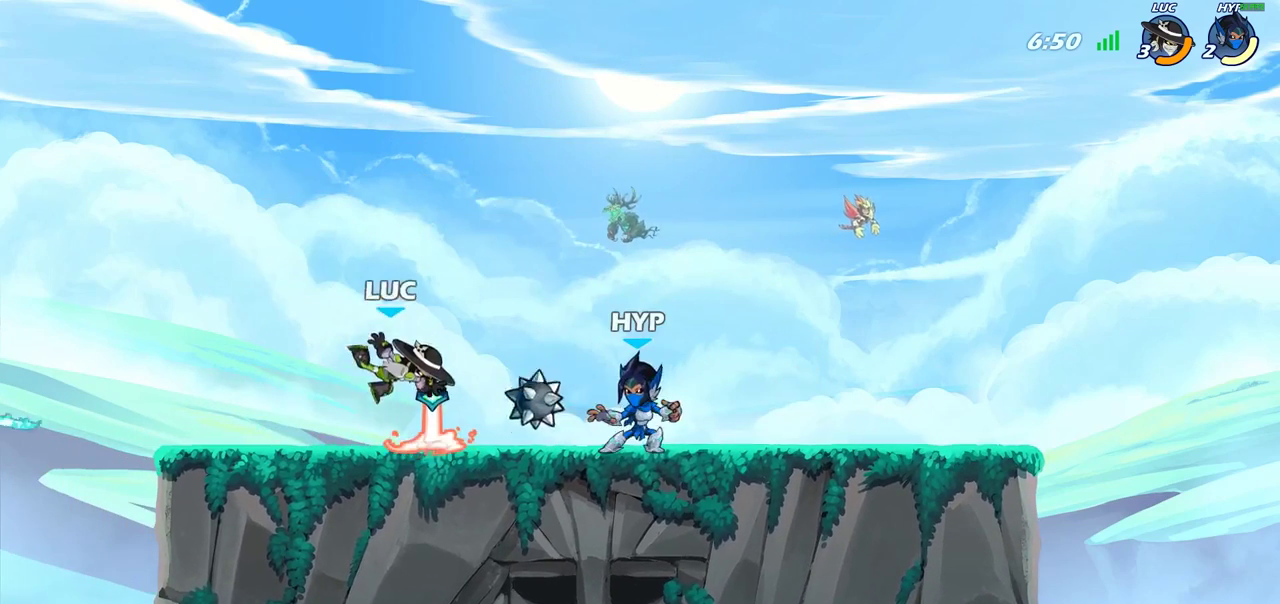
{"dt_ms": 500, "buttons": ["SQUARE"], "left_stick": "center", "right_stick": "center", "events": [[417, "left_stick", "right"], [433, "SQUARE", "down"], [467, "left_stick", "center"]]}
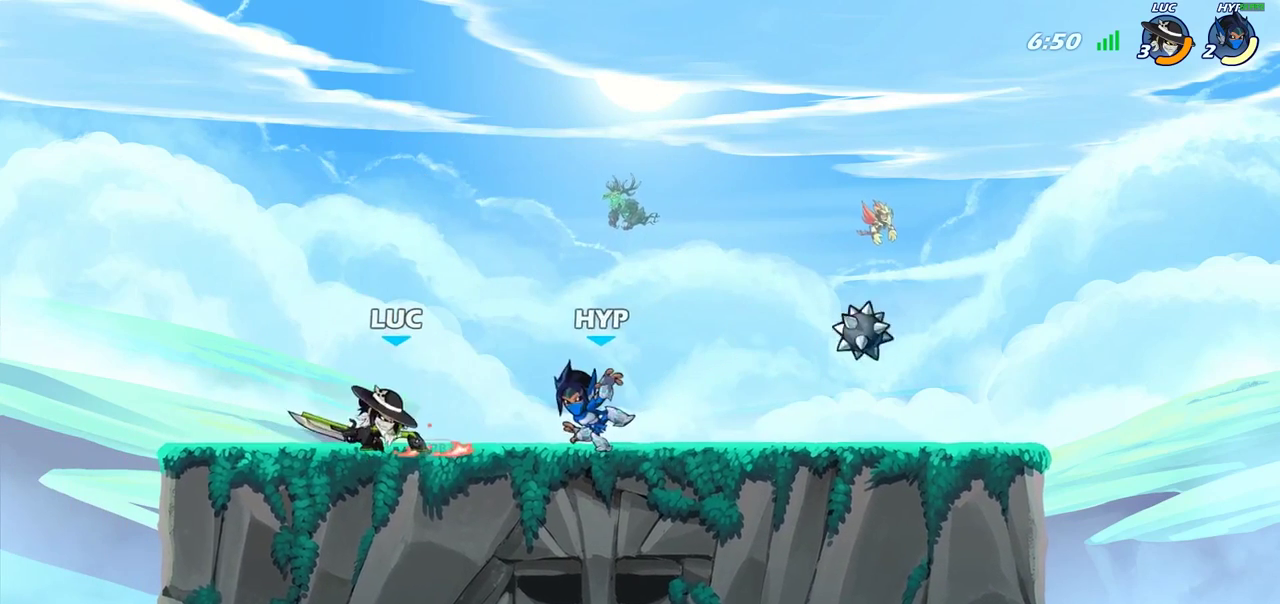
{"dt_ms": 500, "buttons": [], "left_stick": "up-right", "right_stick": "center", "events": [[17, "SQUARE", "up"], [117, "SQUARE", "down"], [200, "SQUARE", "up"], [300, "SQUARE", "down"], [350, "SQUARE", "up"], [483, "left_stick", "up-right"]]}
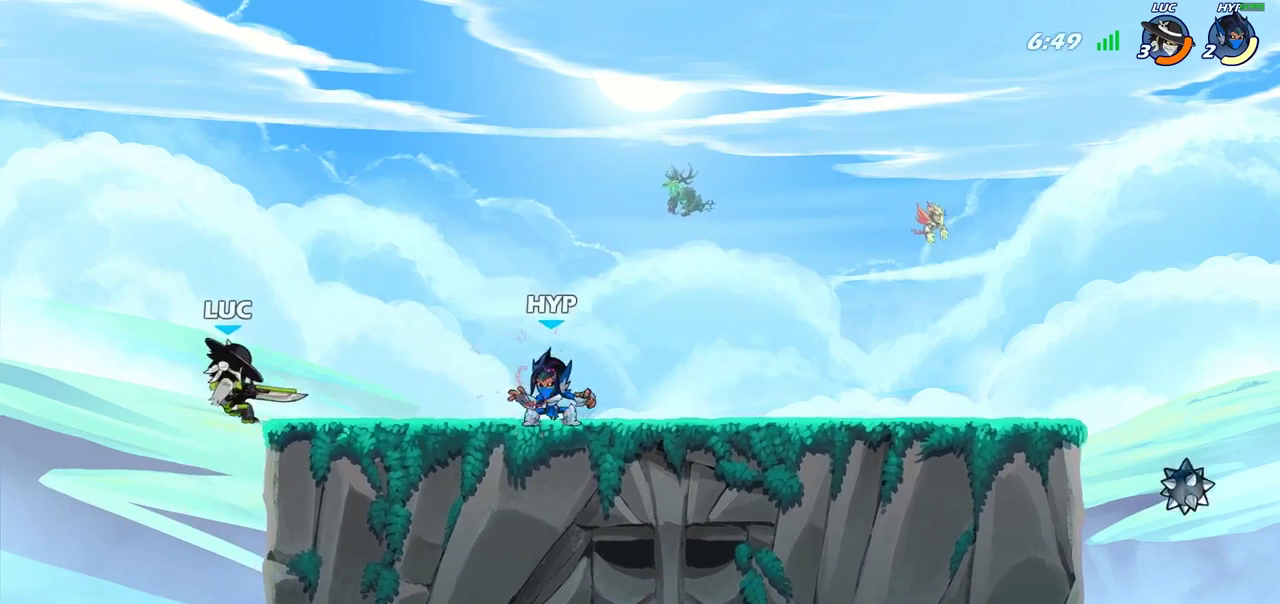
{"dt_ms": 500, "buttons": [], "left_stick": "center", "right_stick": "center", "events": [[33, "R1", "down"], [33, "R2", "down"], [33, "left_stick", "center"], [167, "R1", "up"], [167, "R2", "up"], [167, "SQUARE", "down"], [283, "SQUARE", "up"], [367, "SQUARE", "down"], [483, "SQUARE", "up"]]}
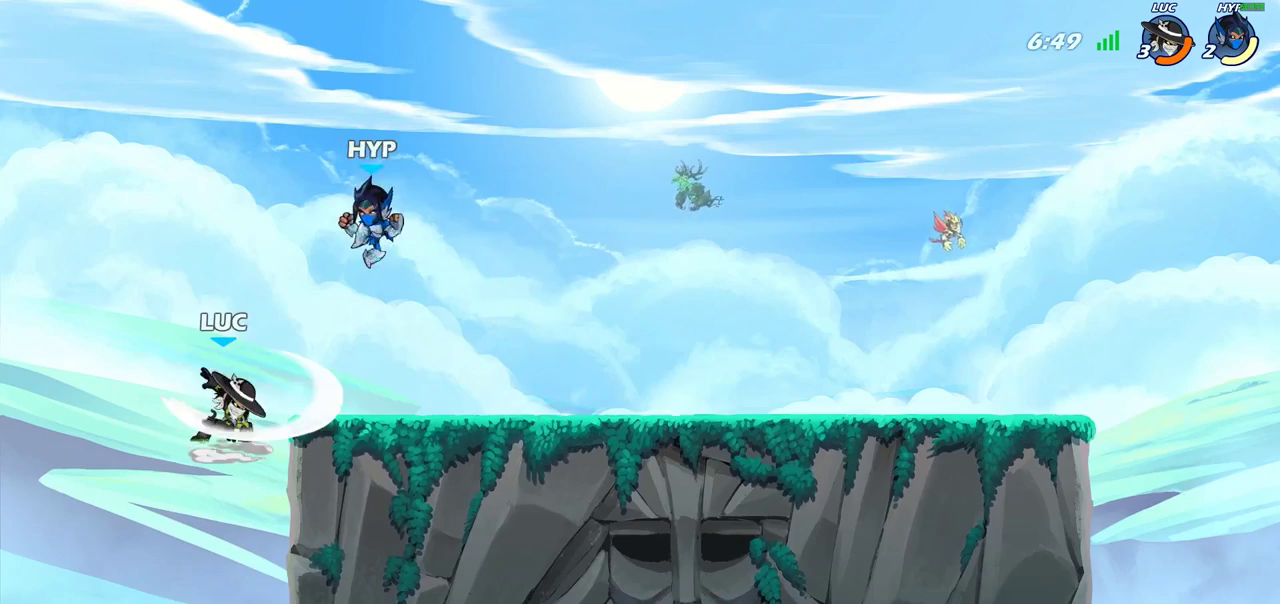
{"dt_ms": 300, "buttons": [], "left_stick": "down-left", "right_stick": "center", "events": [[83, "left_stick", "left"], [200, "left_stick", "down-left"]]}
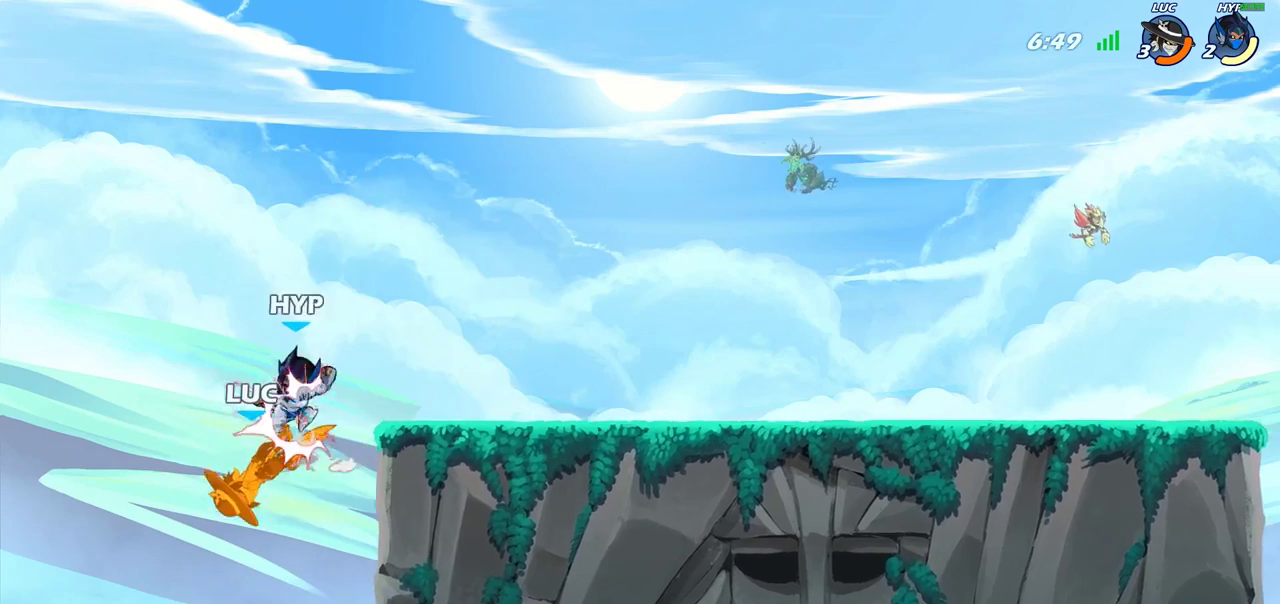
{"dt_ms": 700, "buttons": ["CROSS"], "left_stick": "center", "right_stick": "center", "events": [[233, "left_stick", "right"], [517, "left_stick", "up-left"], [567, "CROSS", "down"], [633, "left_stick", "center"]]}